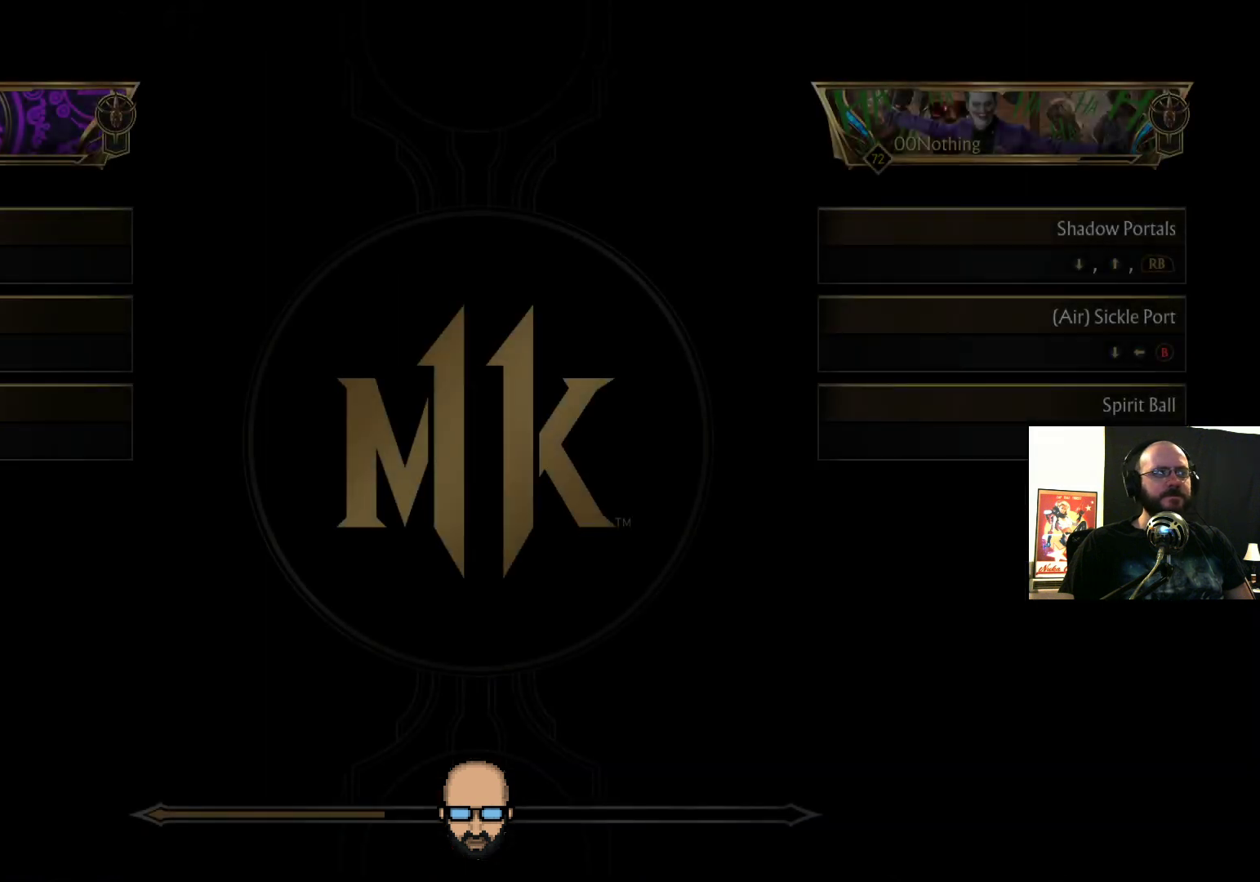
Gameplay with a controller (PlayStation layout); each line is a JSON object with the inputs held at the frame after it. "events" lists button and stick changes between this image and that frame as [ms after this image, input, new state], when the widget could be followed in between. Not read: L3 R3 left_stick right_stick.
{"buttons": [], "events": [[267, "CROSS", "down"], [367, "CROSS", "up"]]}
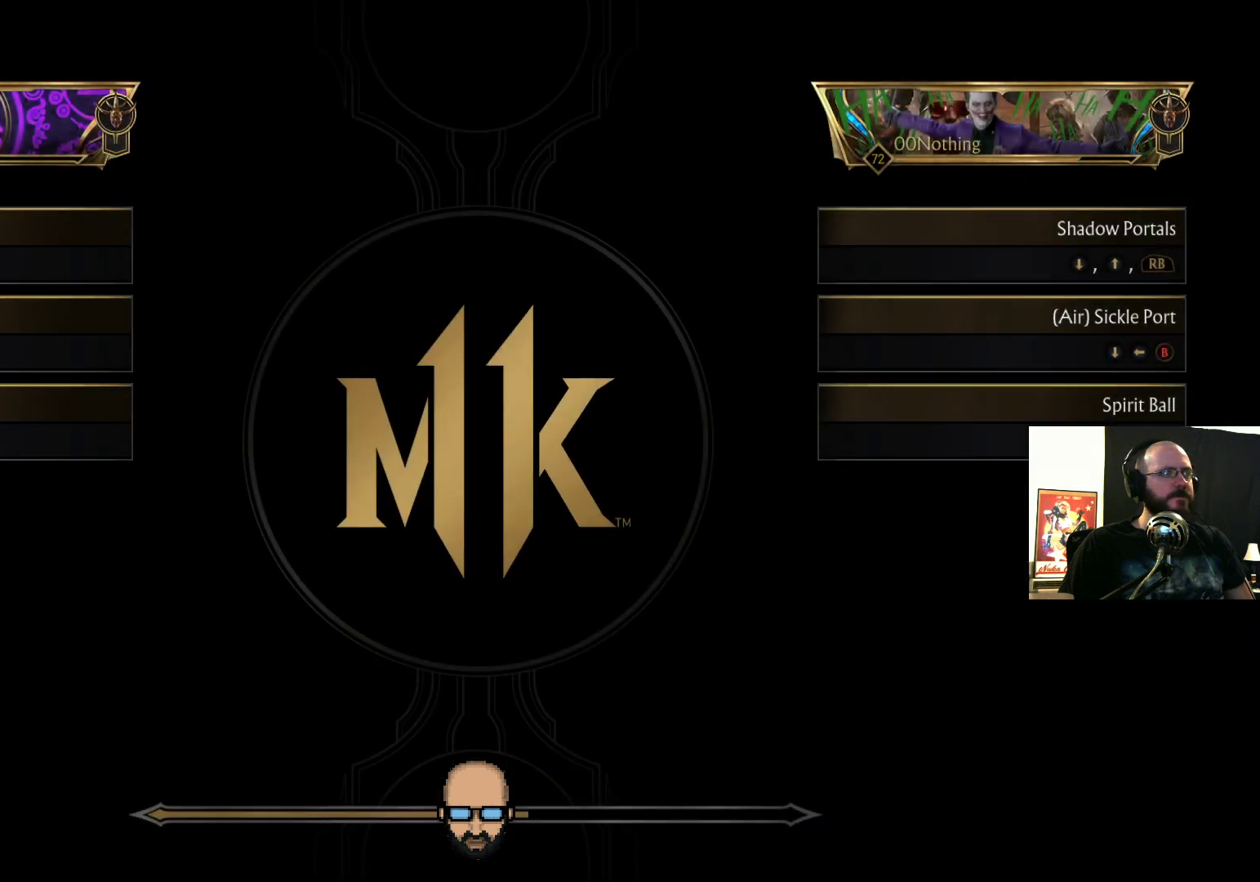
{"buttons": [], "events": []}
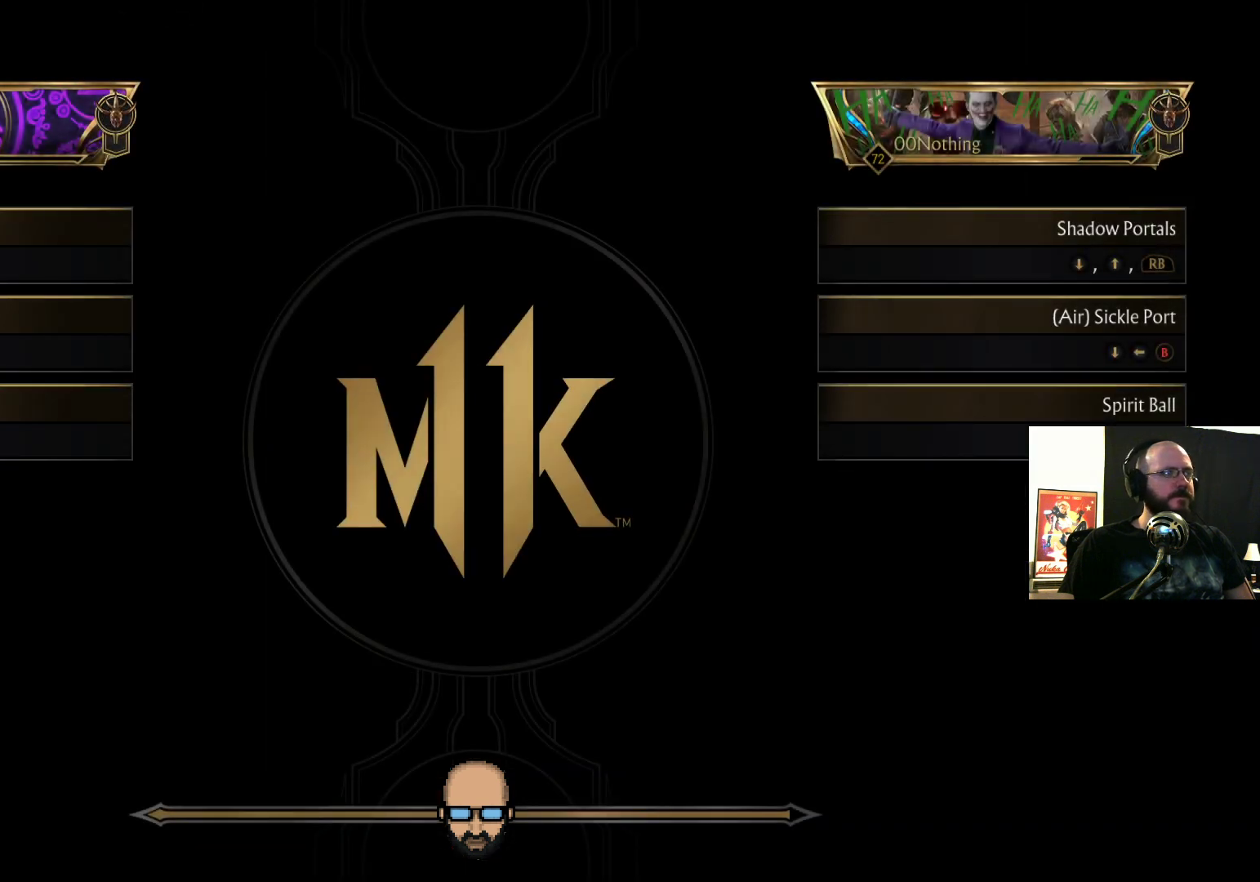
{"buttons": [], "events": [[400, "CROSS", "down"], [467, "CROSS", "up"]]}
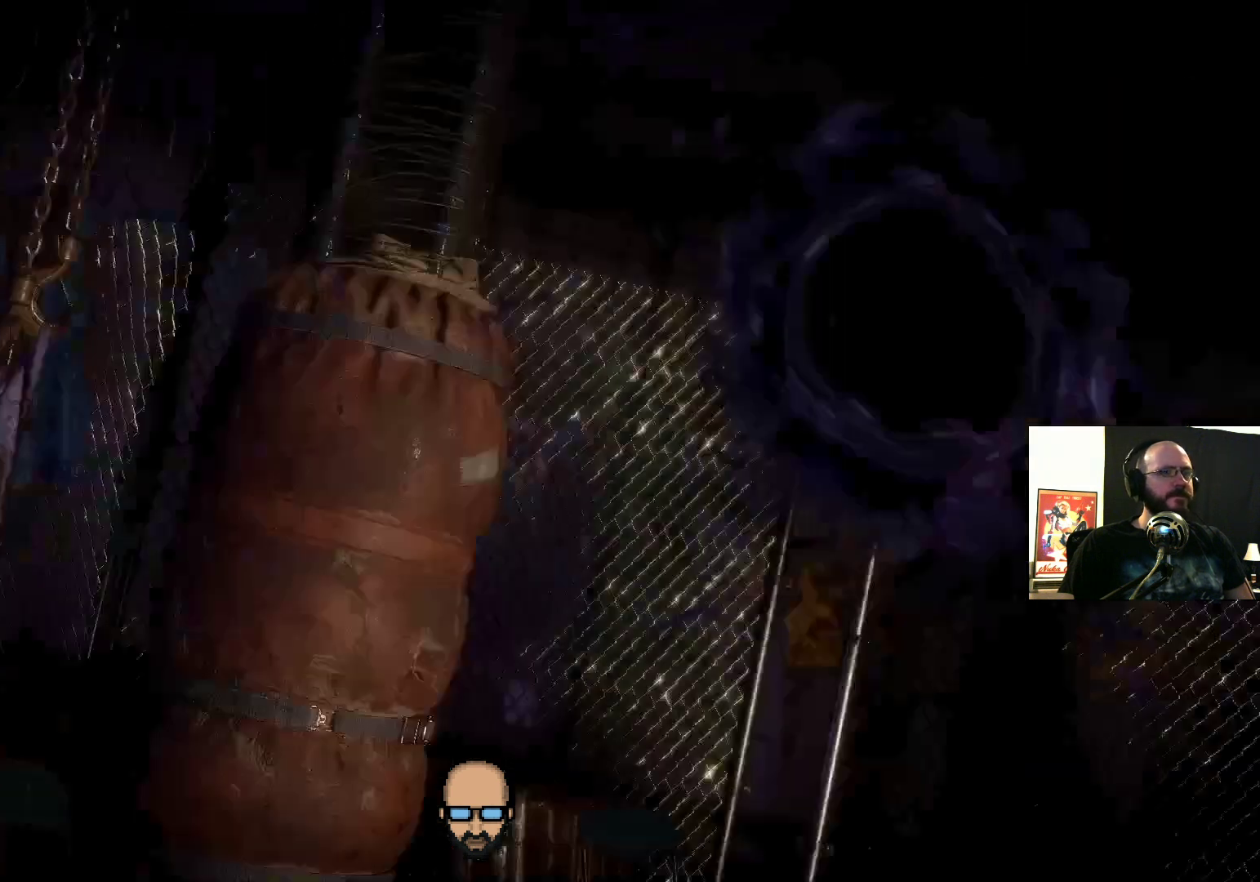
{"buttons": [], "events": []}
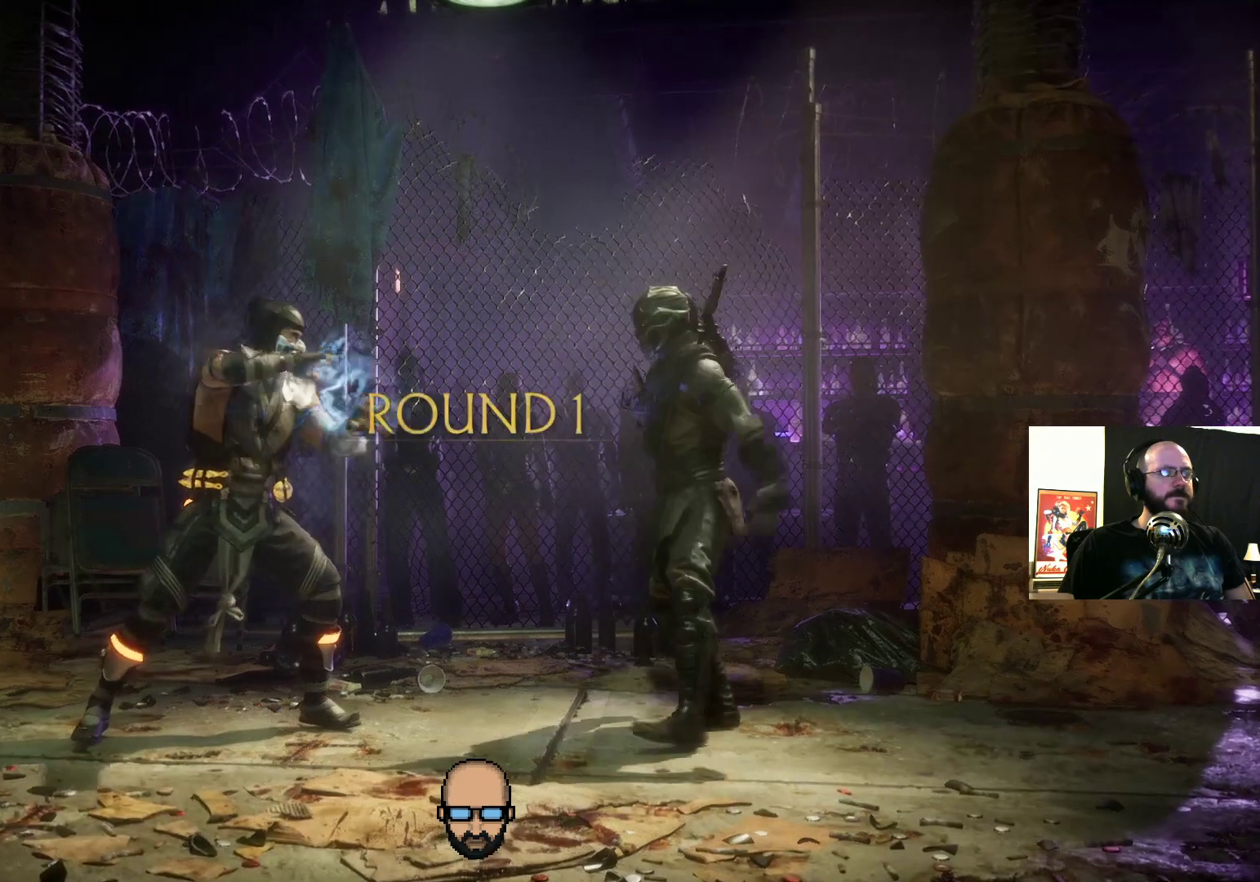
{"buttons": [], "events": []}
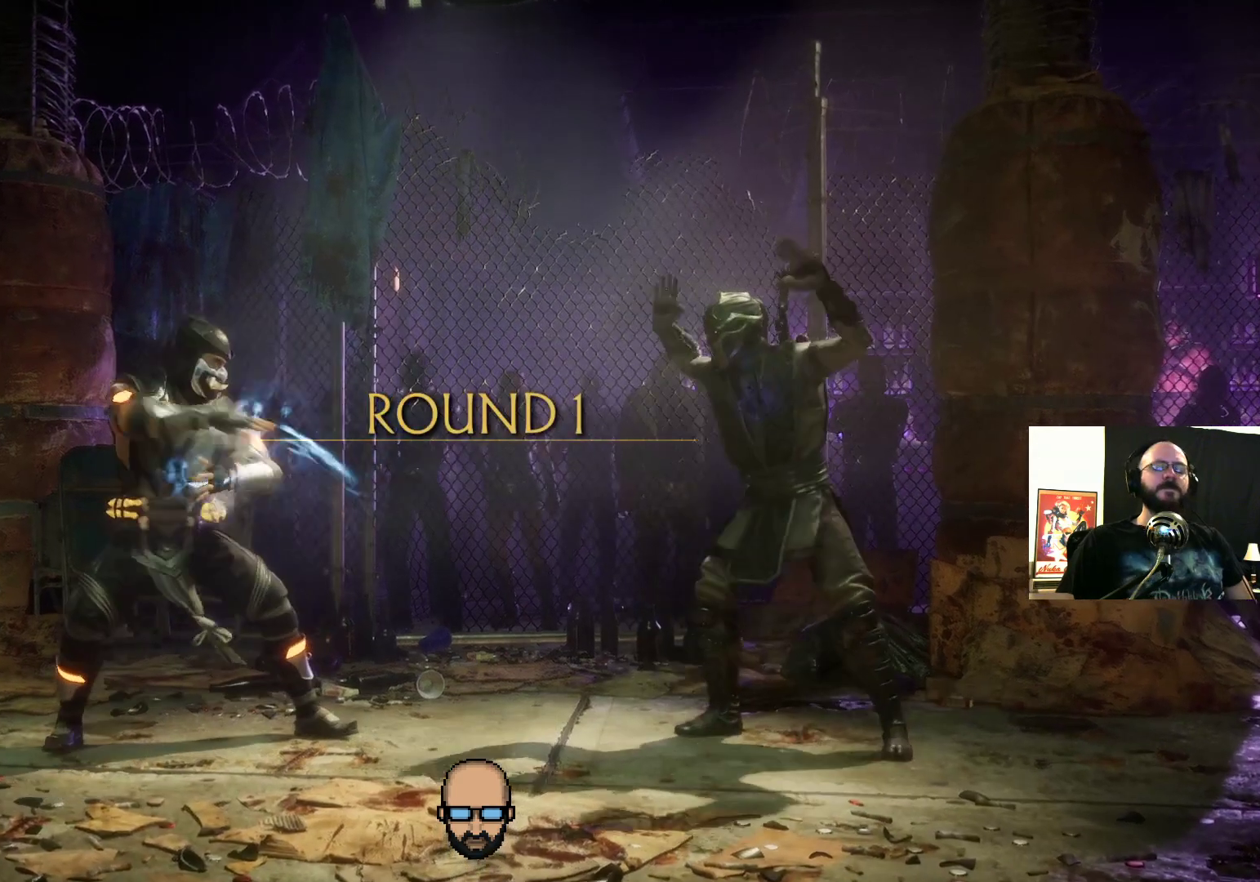
{"buttons": [], "events": []}
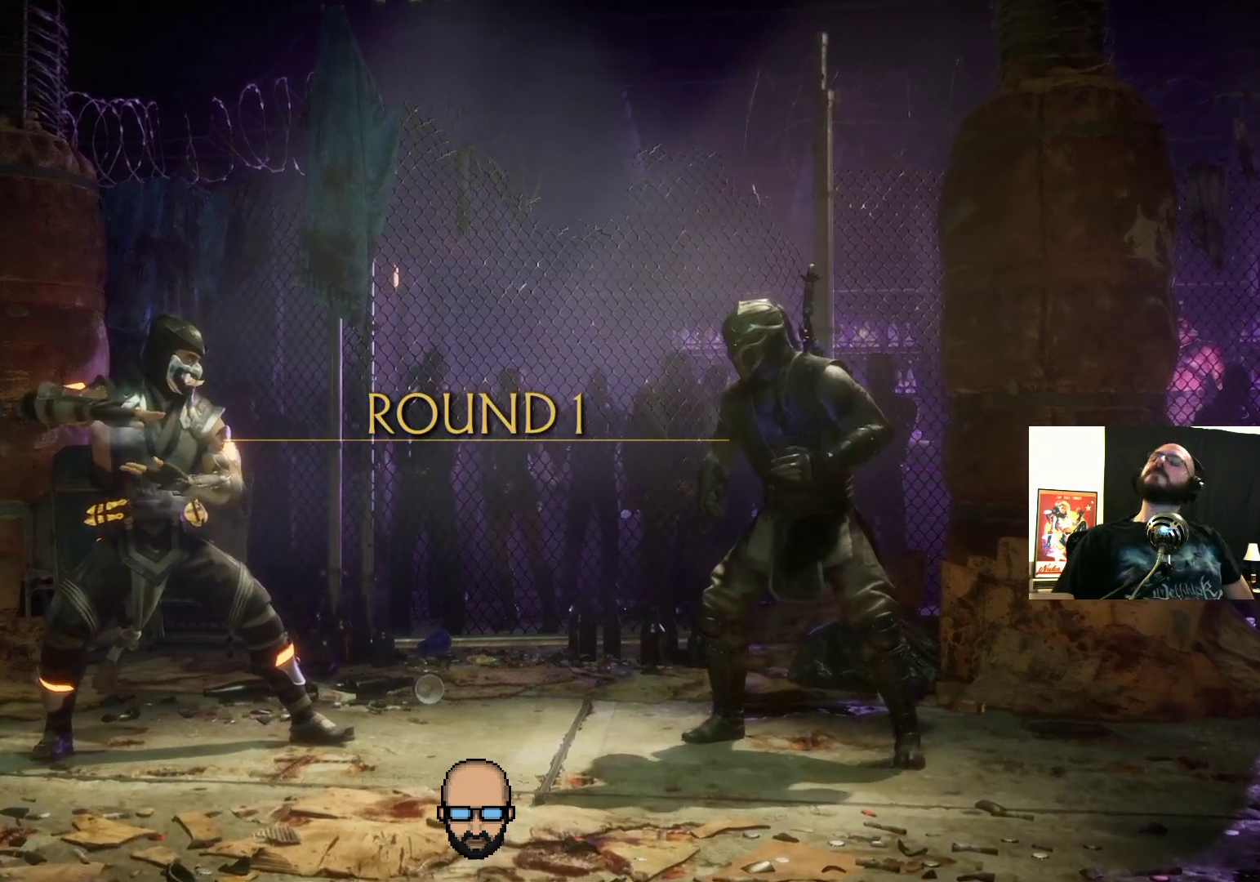
{"buttons": ["L2"]}
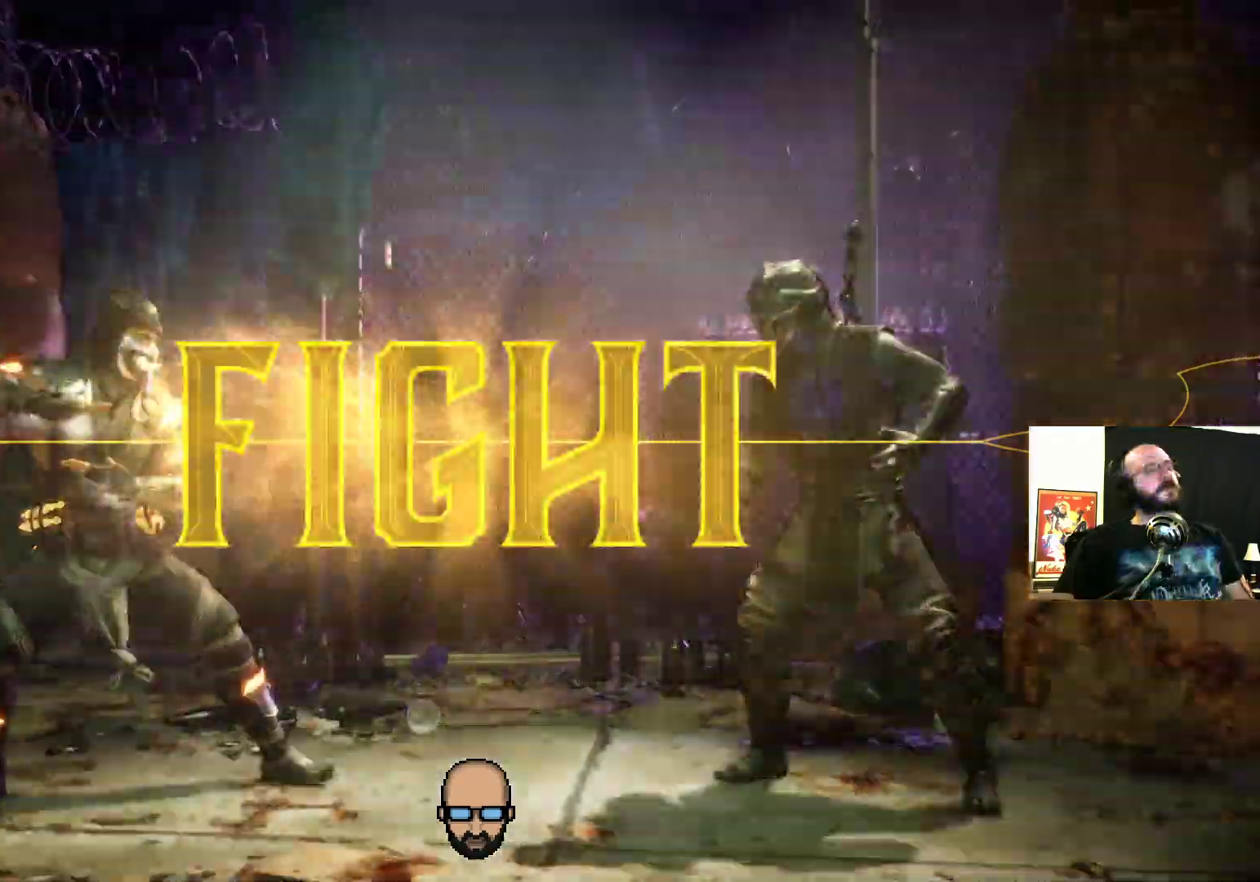
{"buttons": ["DPAD_RIGHT"]}
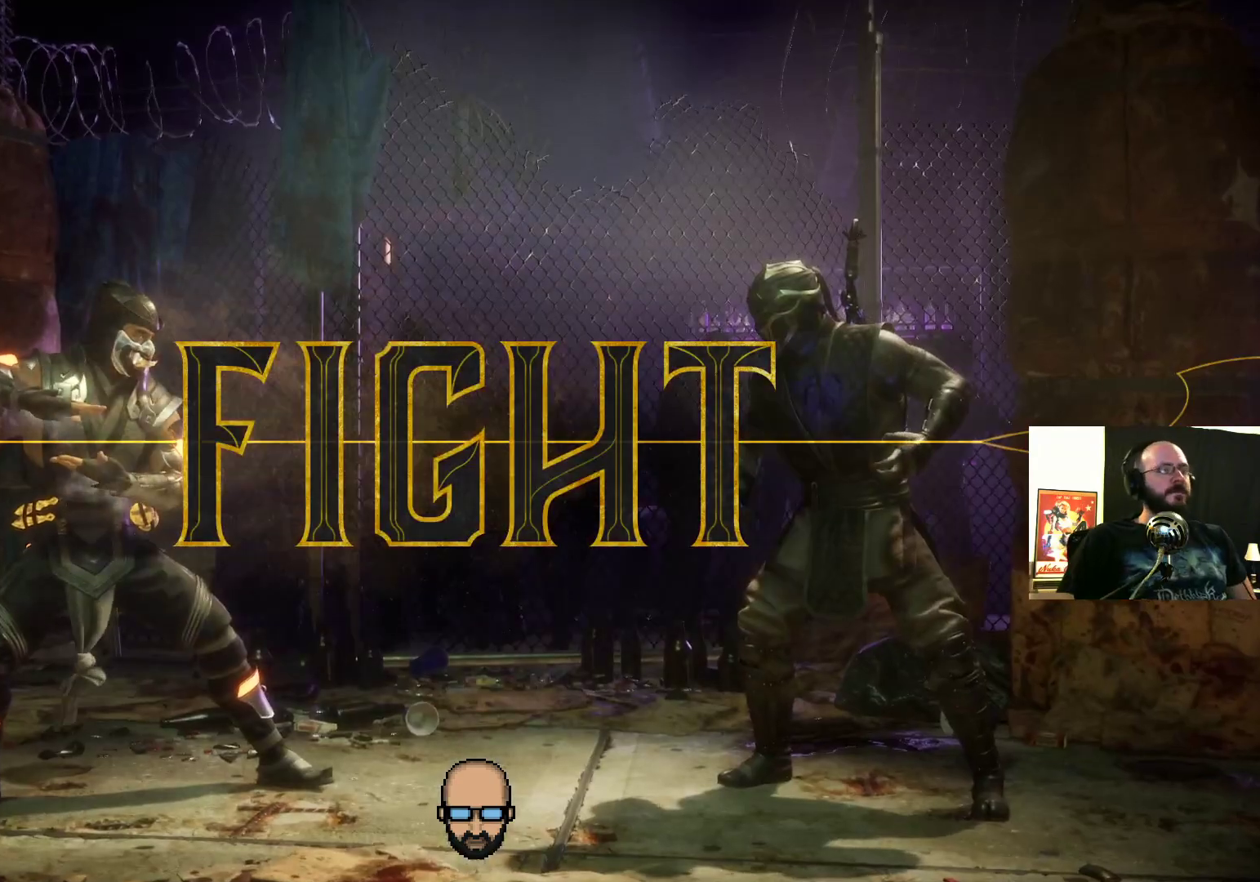
{"buttons": ["DPAD_LEFT"], "events": [[467, "DPAD_LEFT", "down"], [467, "DPAD_RIGHT", "up"]]}
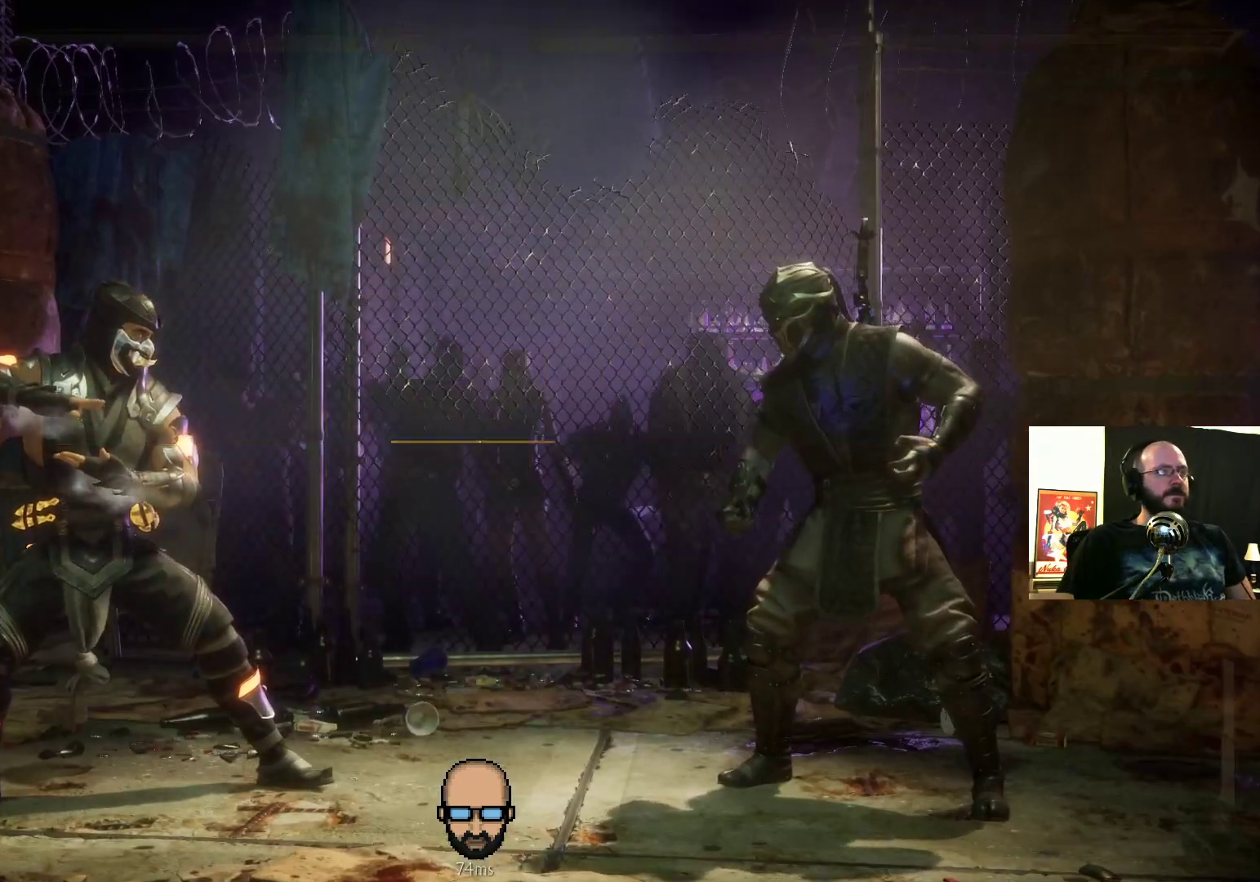
{"buttons": [], "events": [[200, "DPAD_LEFT", "up"], [200, "L2", "down"], [300, "DPAD_RIGHT", "down"], [300, "L2", "up"], [367, "CROSS", "down"], [467, "CROSS", "up"], [467, "DPAD_RIGHT", "up"]]}
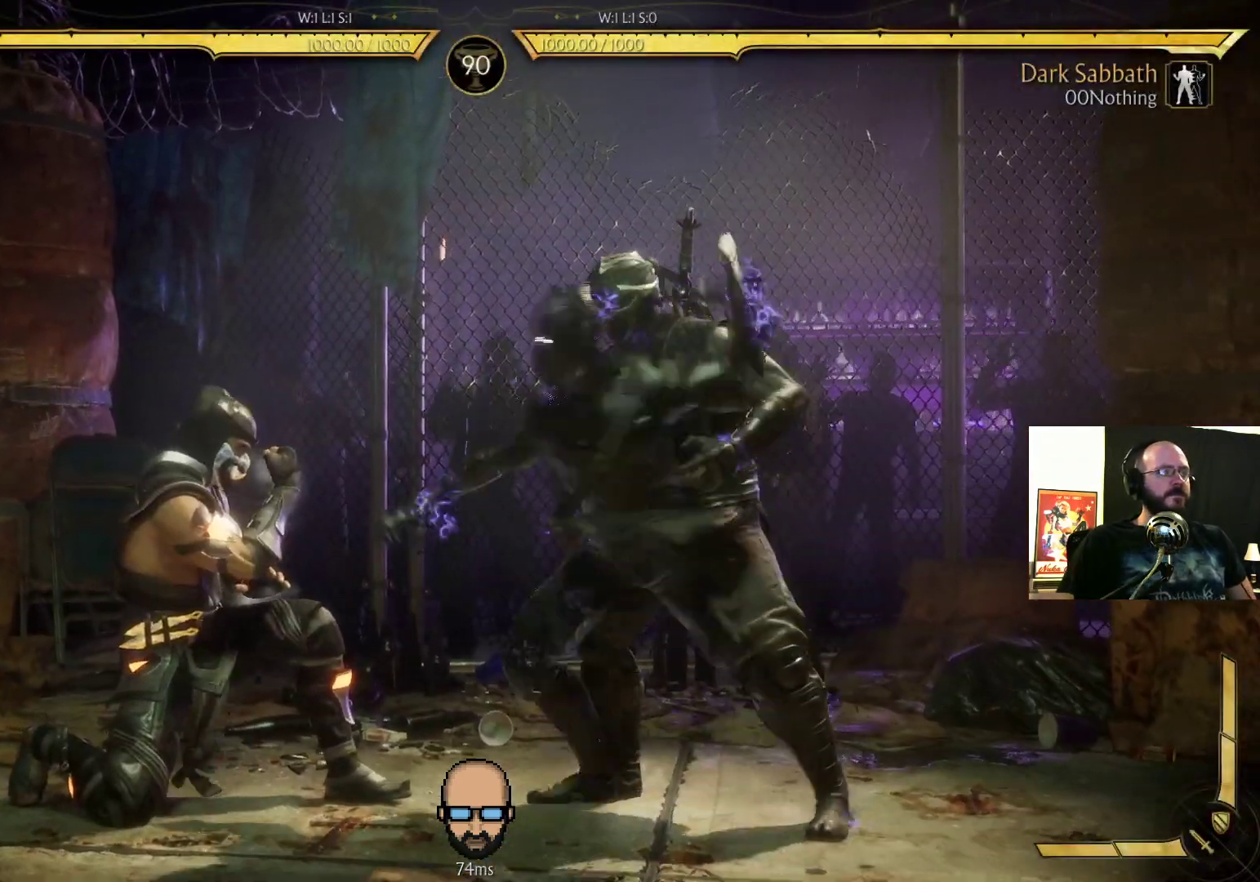
{"buttons": ["L2"], "events": [[33, "DPAD_LEFT", "down"], [67, "SQUARE", "down"], [167, "DPAD_LEFT", "up"], [167, "SQUARE", "up"], [233, "L2", "down"], [300, "L2", "up"], [467, "L2", "down"]]}
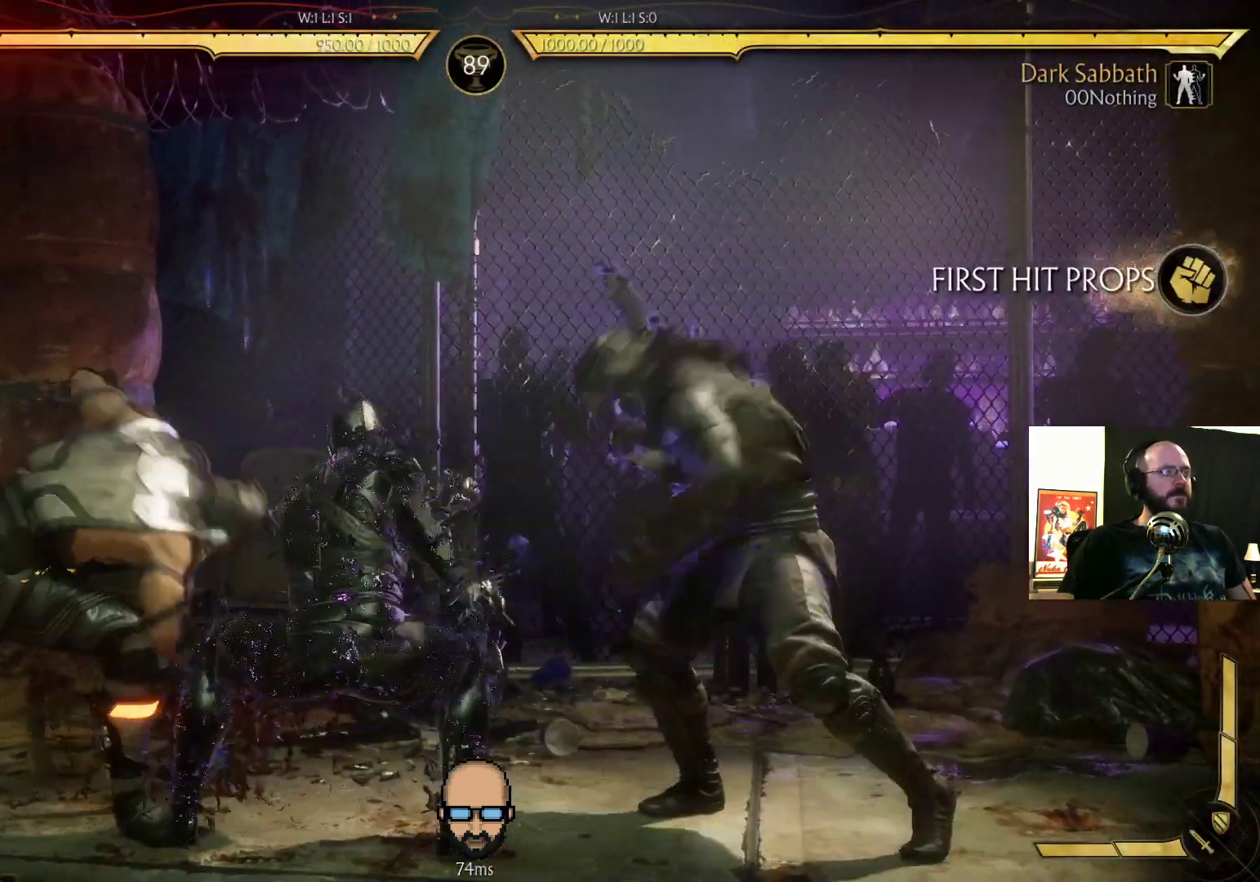
{"buttons": ["DPAD_RIGHT"], "events": [[67, "L2", "up"], [67, "R2", "down"], [300, "DPAD_RIGHT", "down"], [300, "R2", "up"]]}
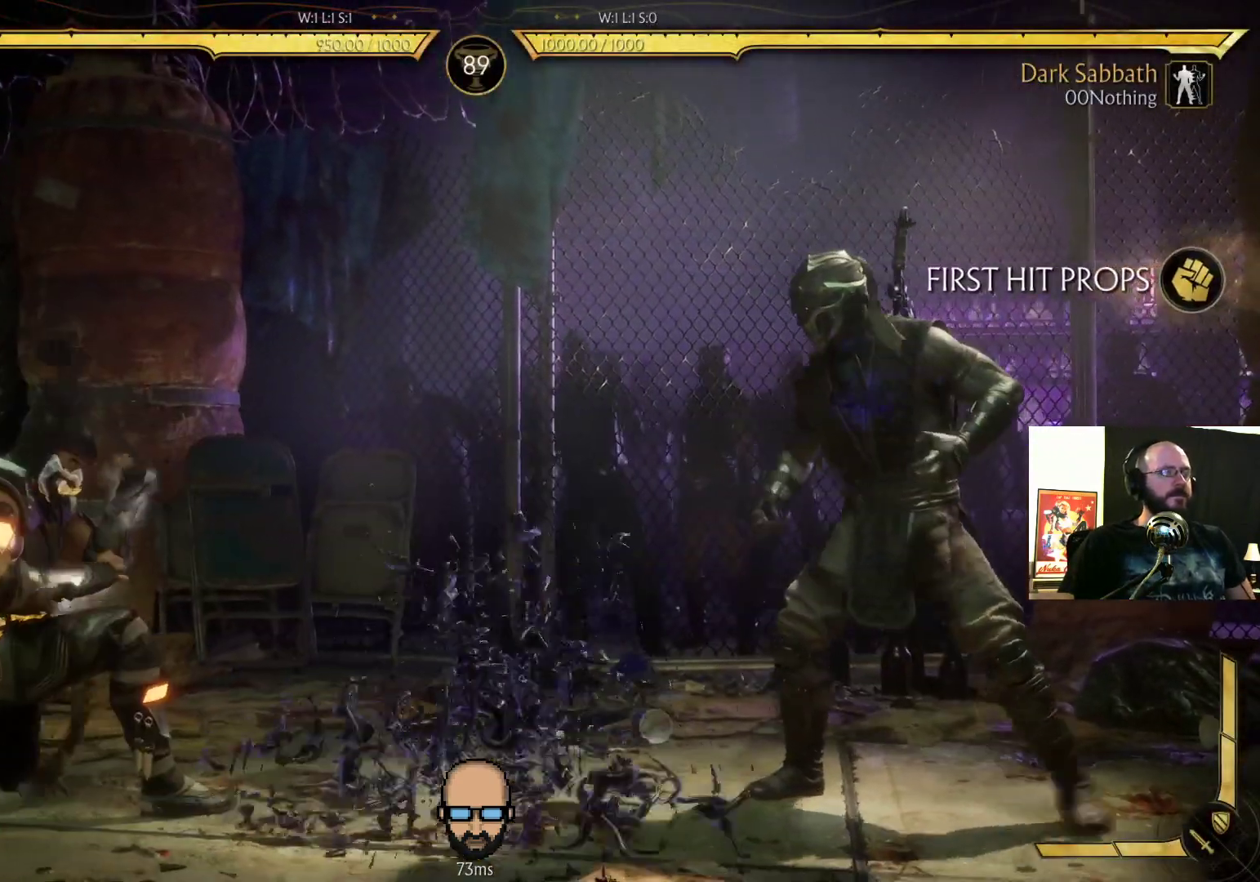
{"buttons": [], "events": [[300, "DPAD_RIGHT", "up"], [367, "DPAD_RIGHT", "down"], [500, "DPAD_RIGHT", "up"]]}
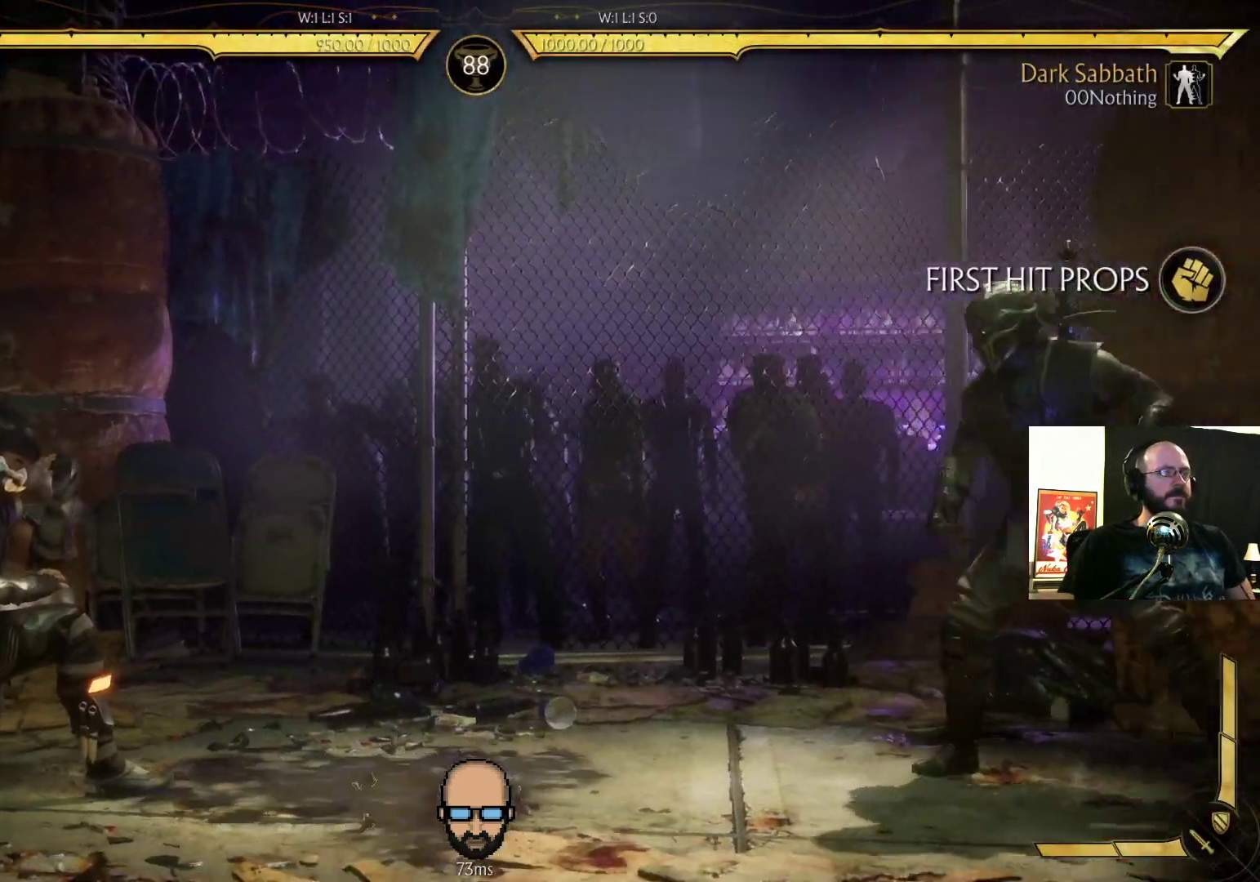
{"buttons": ["DPAD_LEFT"], "events": [[33, "DPAD_LEFT", "down"]]}
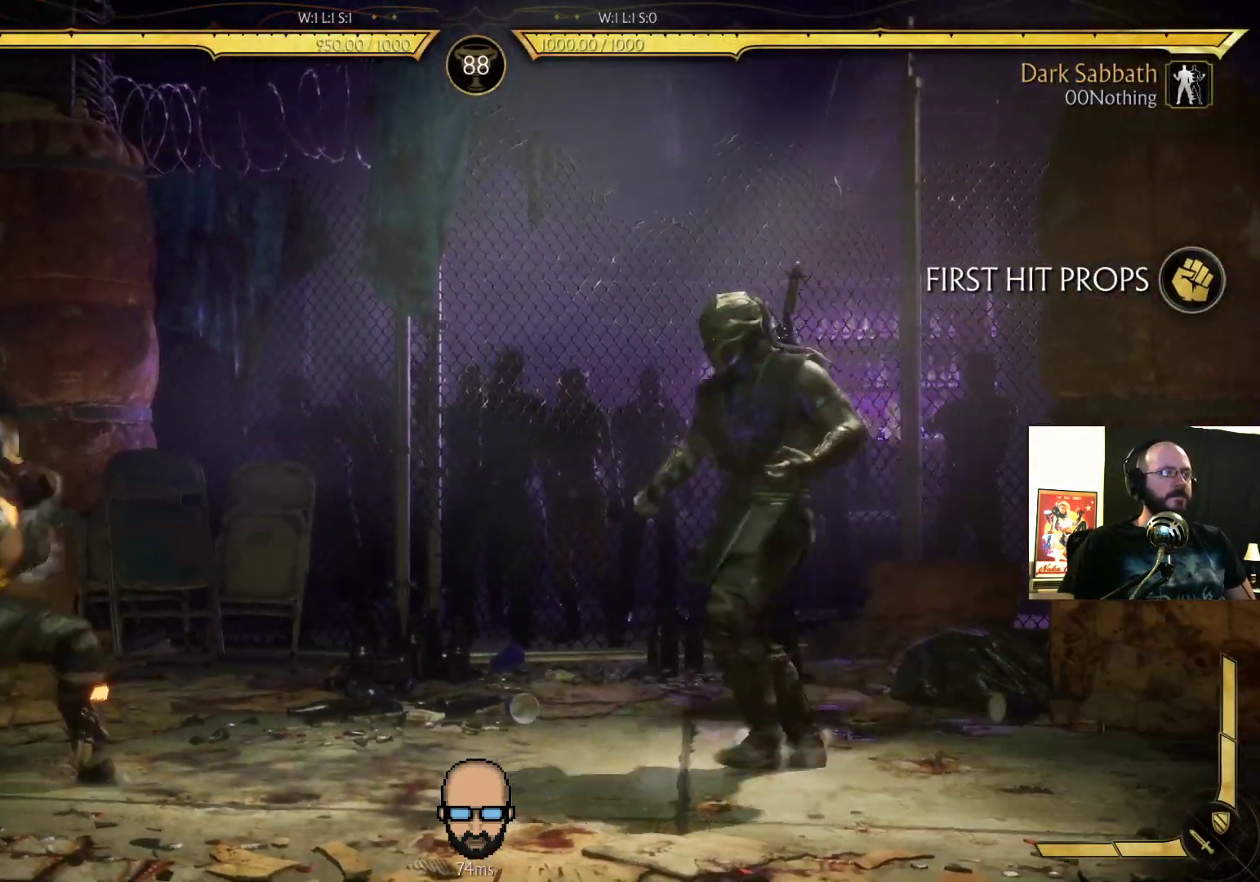
{"buttons": [], "events": [[167, "DPAD_LEFT", "up"], [233, "DPAD_RIGHT", "down"], [267, "CROSS", "down"], [333, "CROSS", "up"], [333, "DPAD_RIGHT", "up"], [367, "DPAD_RIGHT", "down"], [433, "DPAD_RIGHT", "up"]]}
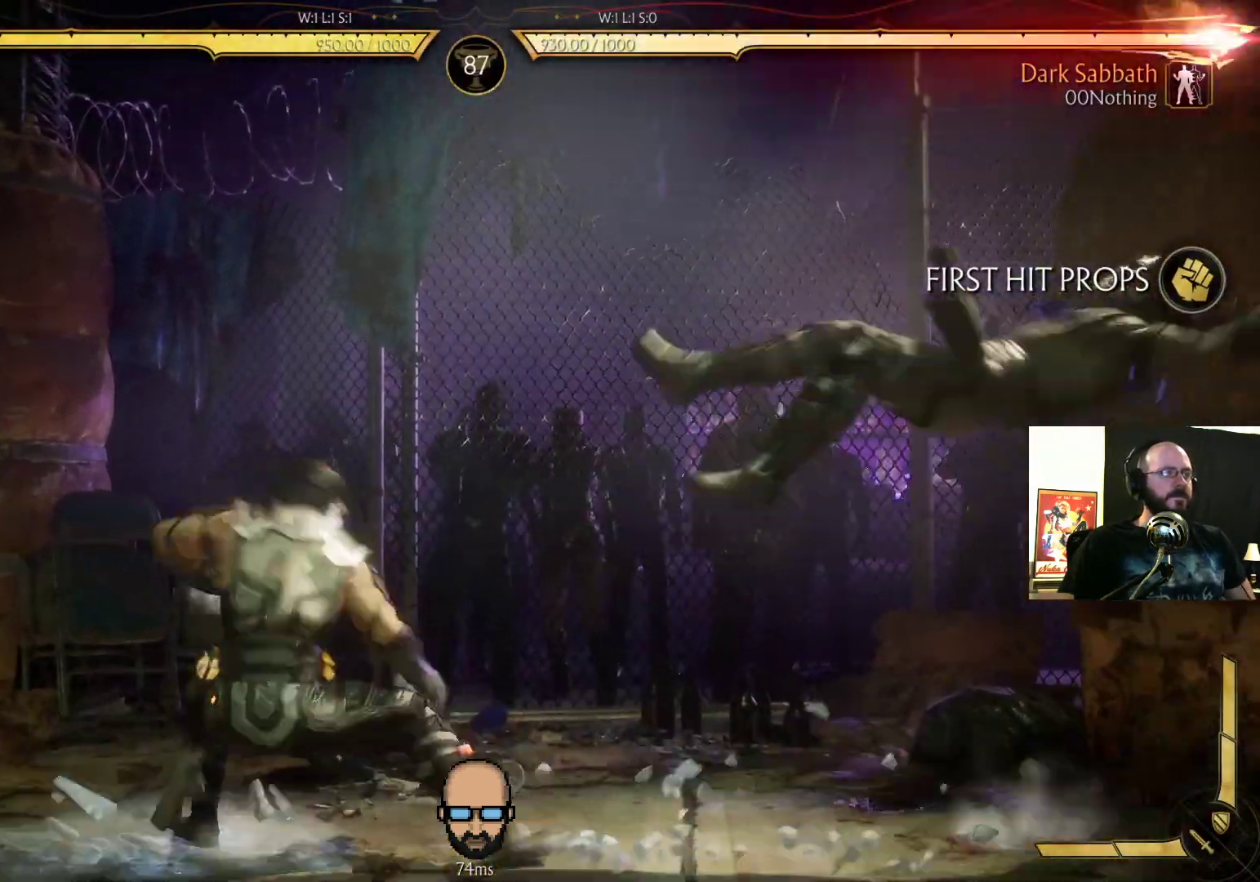
{"buttons": [], "events": []}
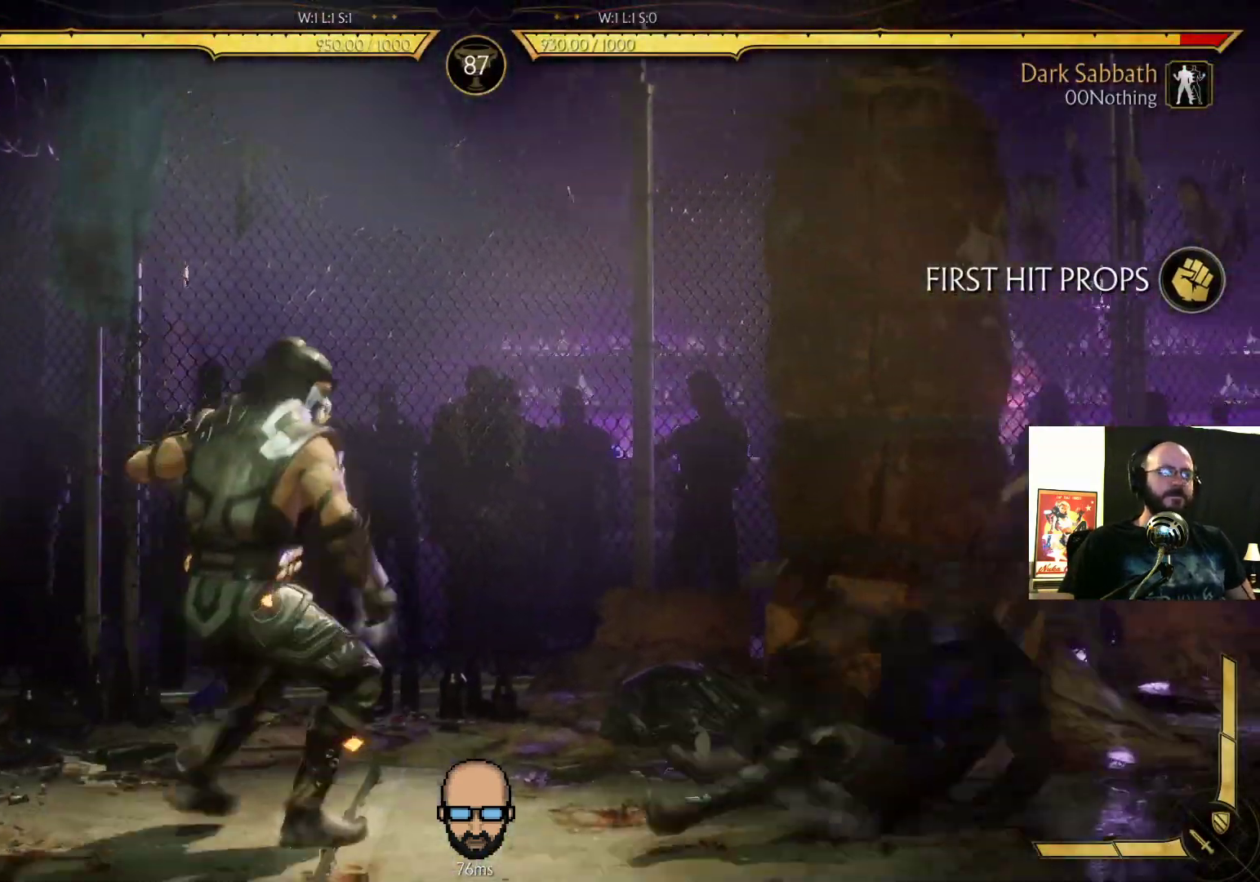
{"buttons": ["R2", "DPAD_RIGHT"], "events": [[33, "DPAD_RIGHT", "down"], [67, "R2", "down"]]}
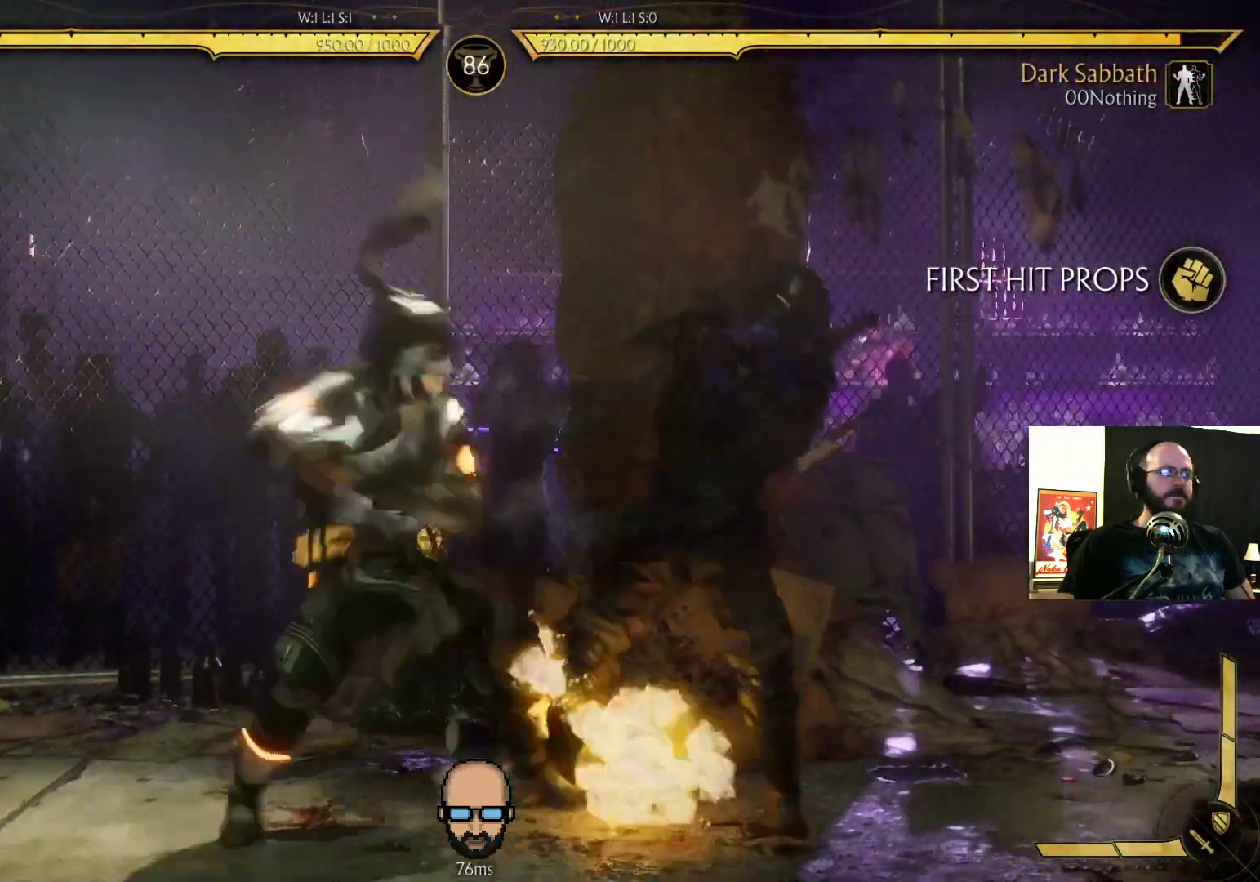
{"buttons": ["R2", "DPAD_RIGHT"], "events": []}
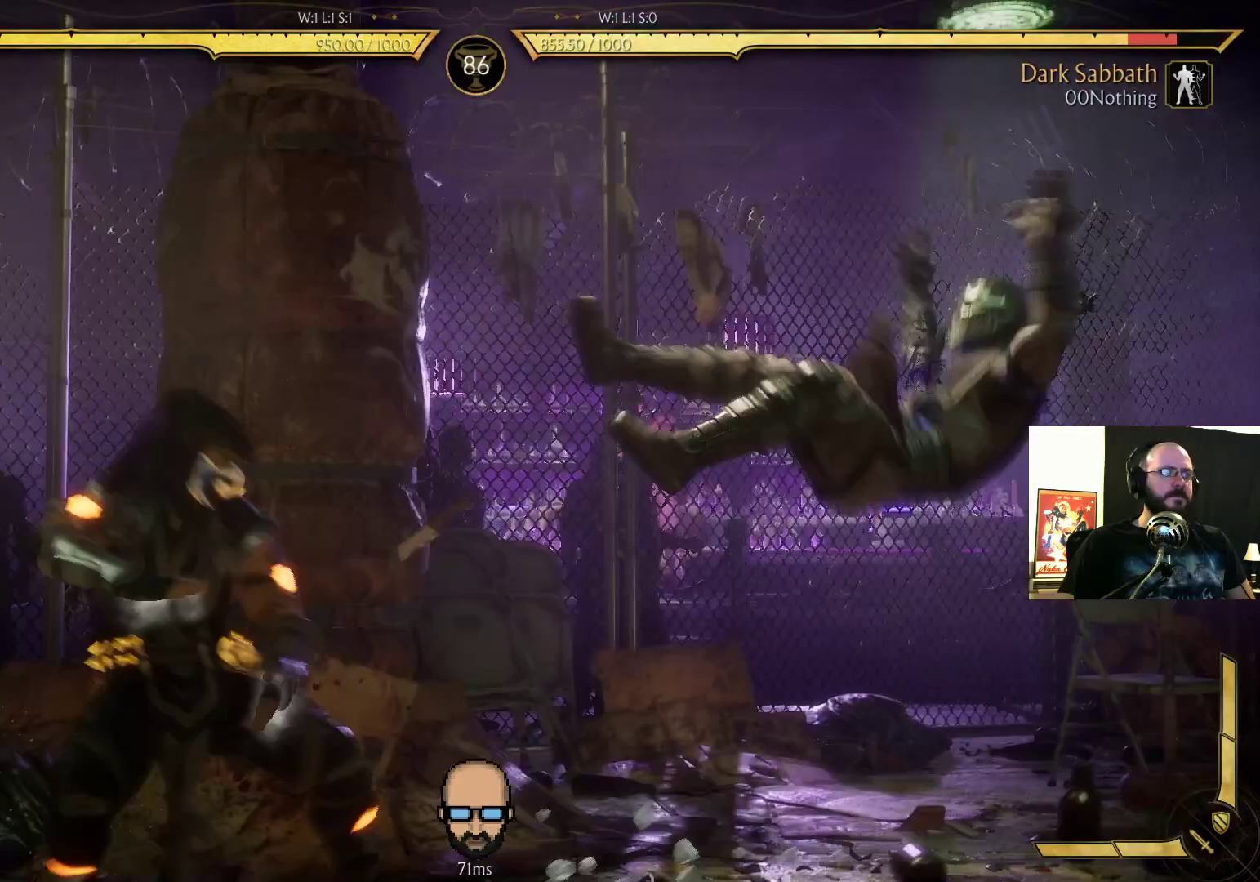
{"buttons": ["R2", "DPAD_RIGHT"], "events": [[100, "DPAD_RIGHT", "up"], [167, "R2", "up"], [400, "R2", "down"], [433, "DPAD_RIGHT", "down"]]}
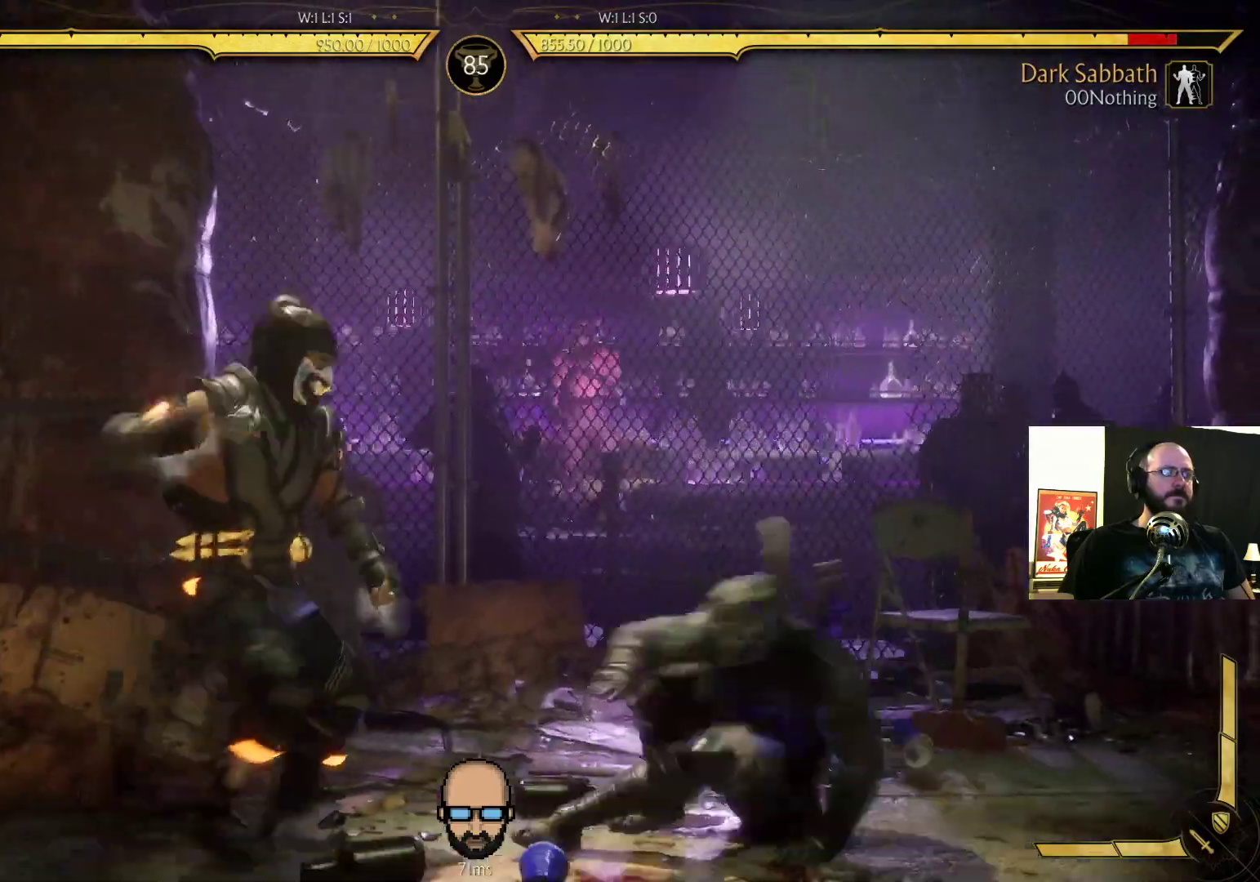
{"buttons": ["R2", "DPAD_DOWN", "DPAD_RIGHT"], "events": [[133, "DPAD_DOWN", "down"]]}
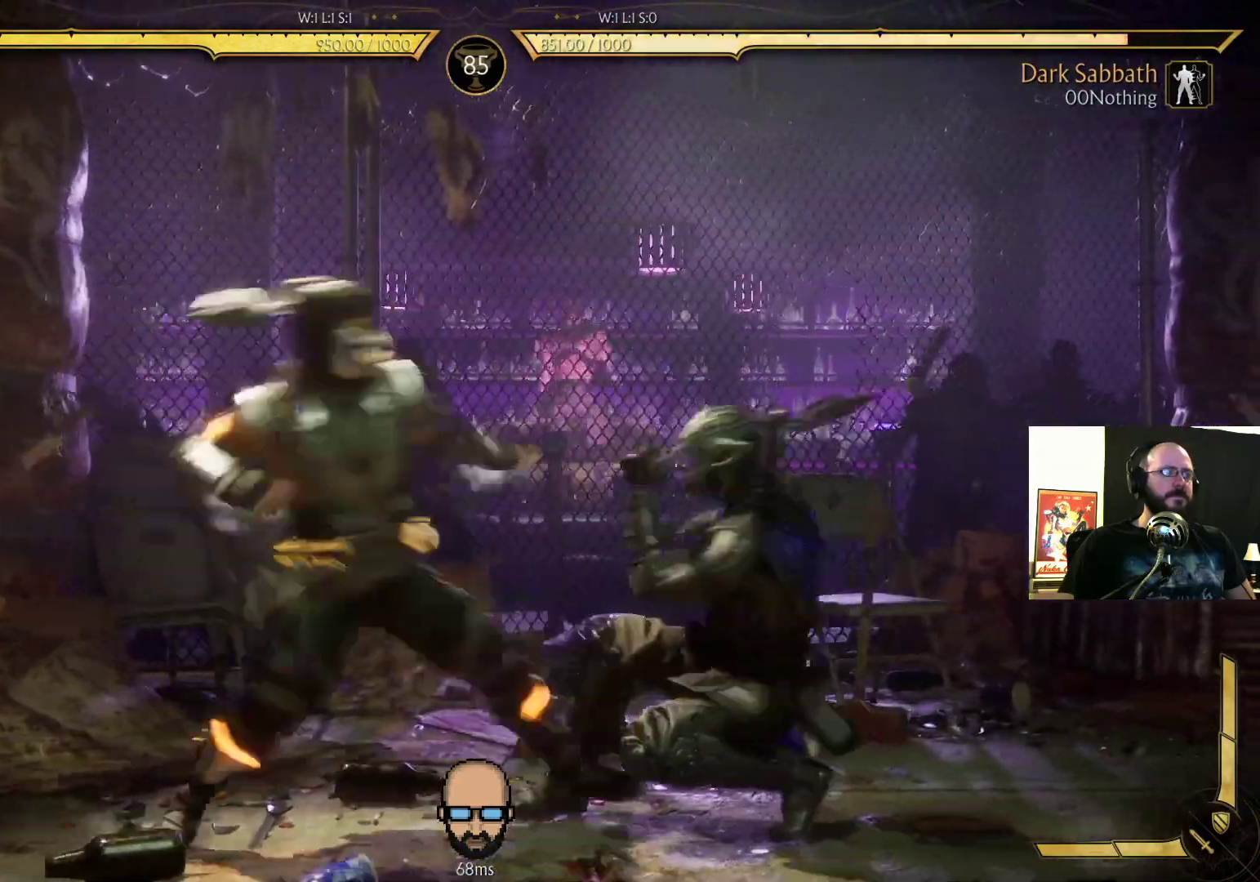
{"buttons": ["R2", "DPAD_DOWN", "DPAD_RIGHT"], "events": []}
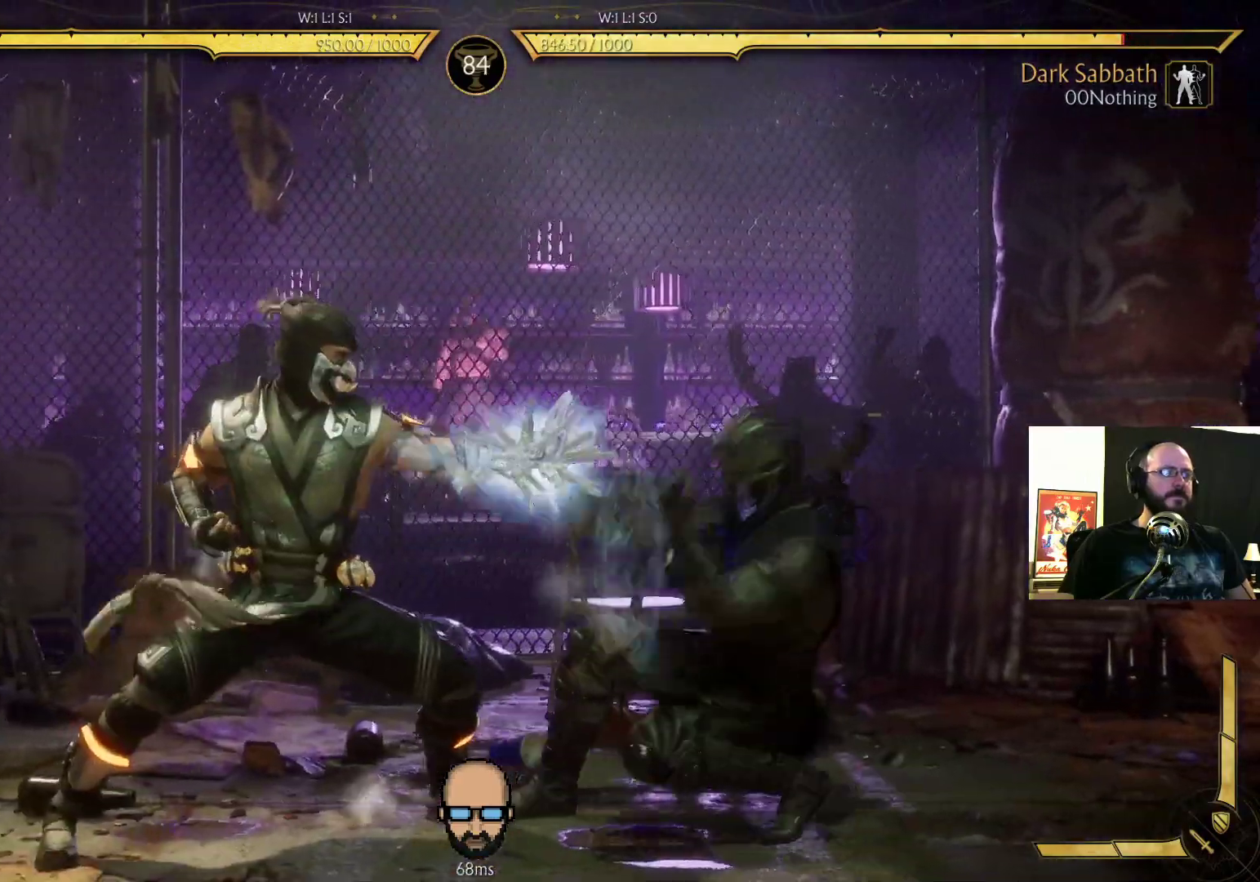
{"buttons": ["CIRCLE", "DPAD_DOWN", "DPAD_RIGHT"], "events": [[333, "R2", "up"], [500, "CIRCLE", "down"]]}
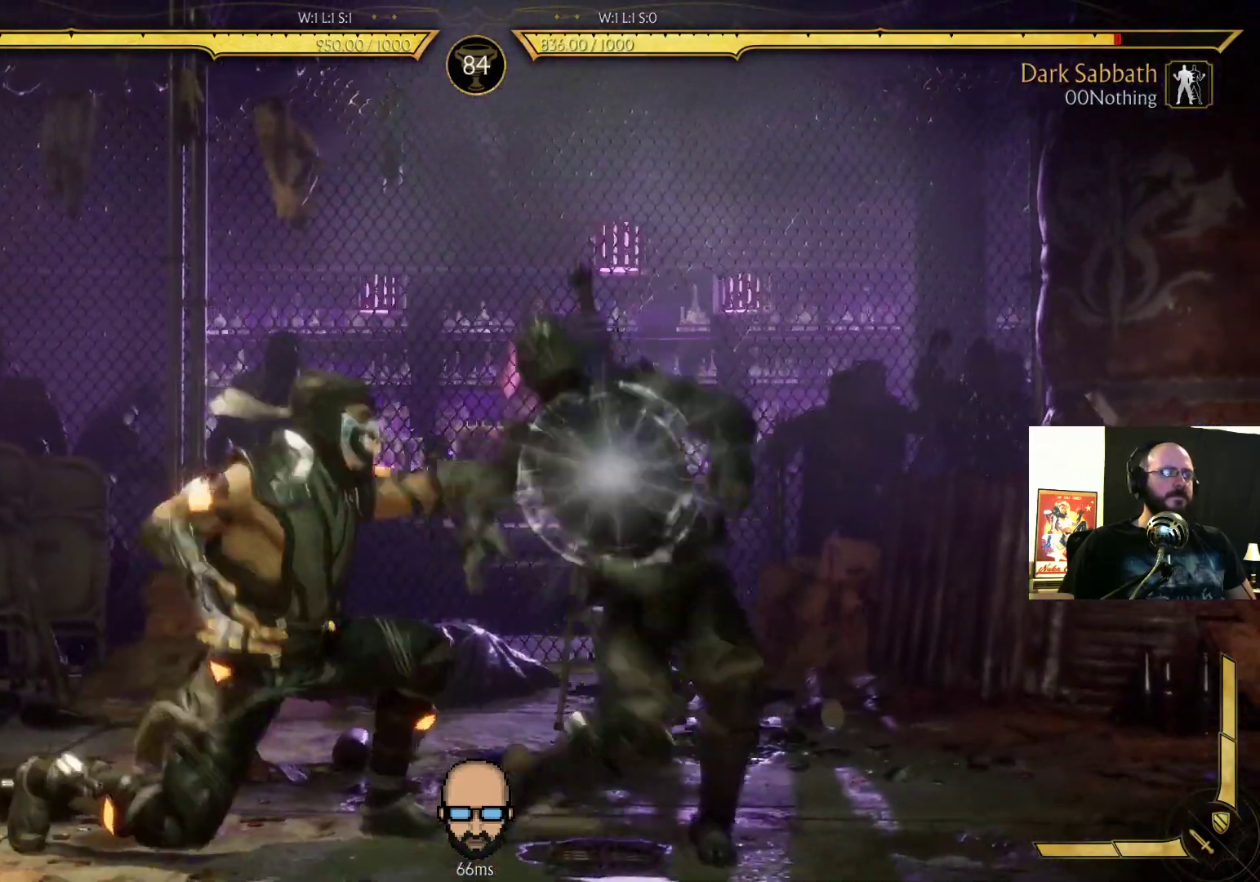
{"buttons": ["R2", "DPAD_DOWN", "DPAD_RIGHT"], "events": [[133, "CIRCLE", "up"], [300, "R2", "down"]]}
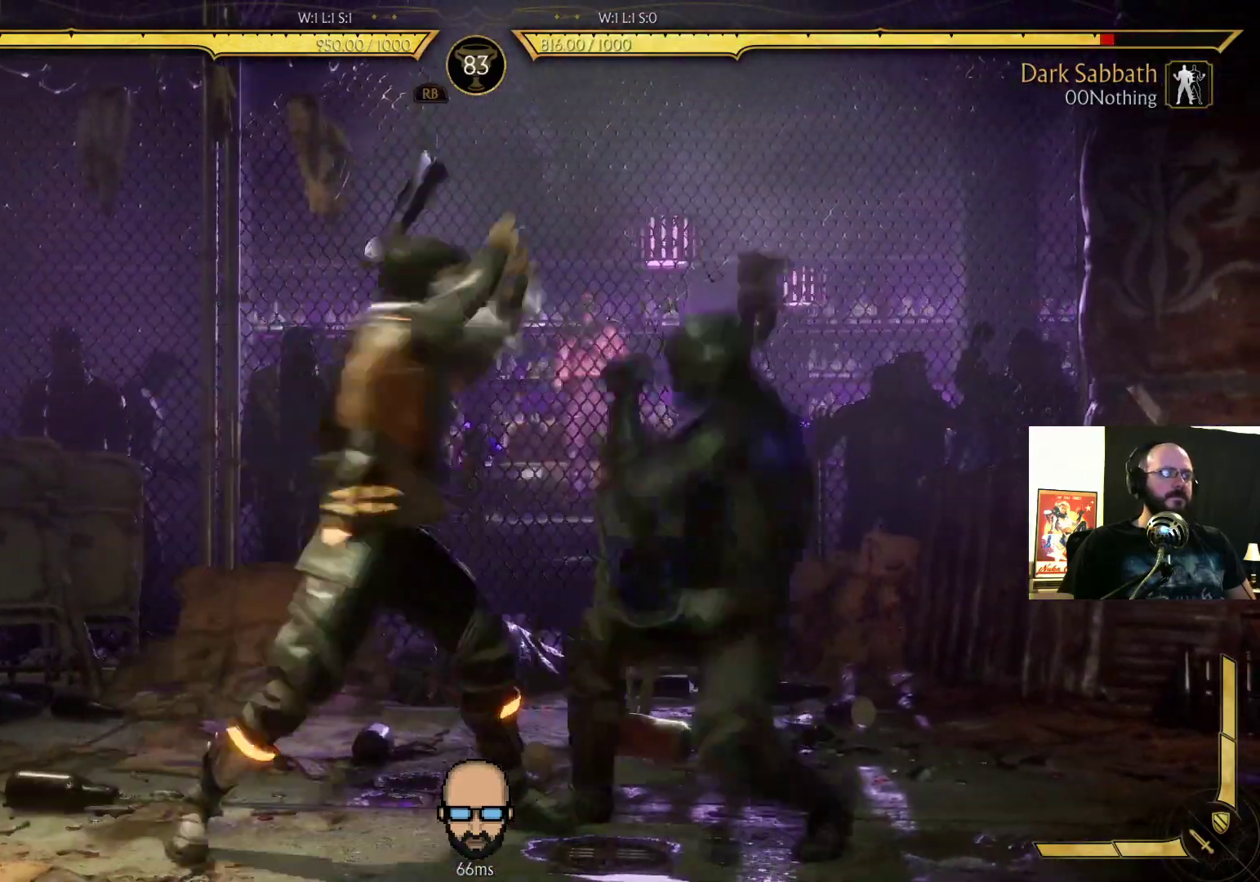
{"buttons": [], "events": [[200, "R2", "up"], [233, "SQUARE", "down"], [300, "SQUARE", "up"], [367, "SQUARE", "down"], [467, "DPAD_DOWN", "up"], [467, "DPAD_RIGHT", "up"], [467, "SQUARE", "up"]]}
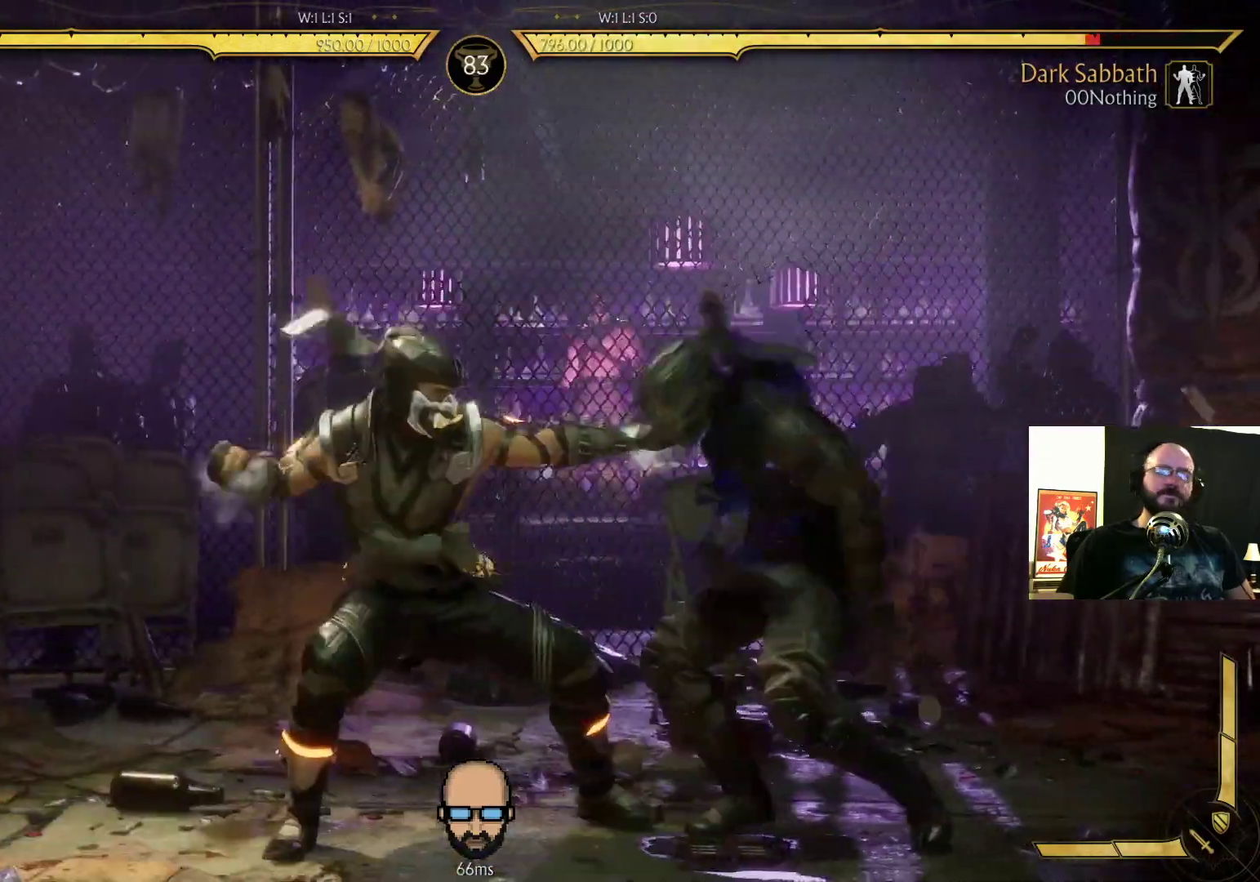
{"buttons": ["R2"], "events": [[467, "R2", "down"]]}
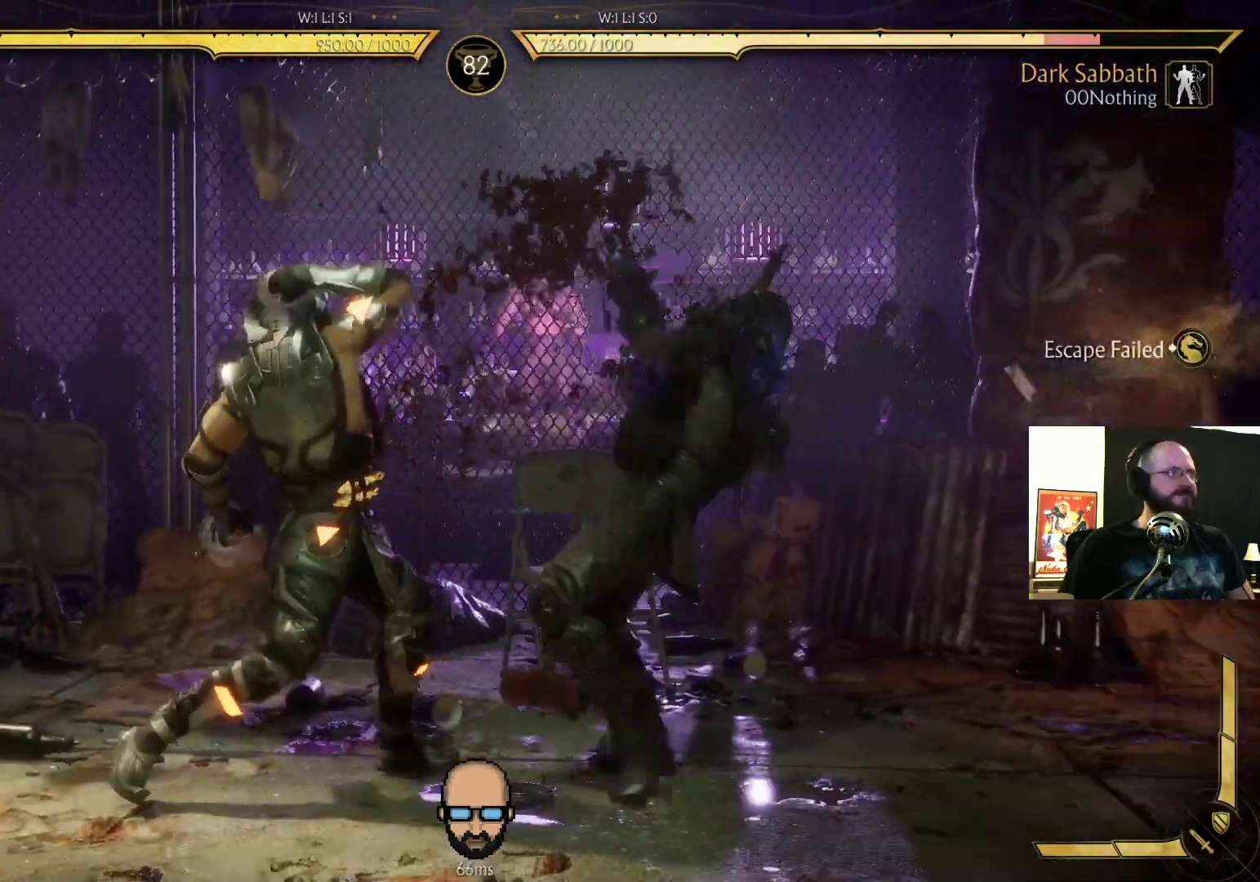
{"buttons": ["R2"], "events": [[100, "DPAD_LEFT", "down"], [267, "DPAD_LEFT", "up"]]}
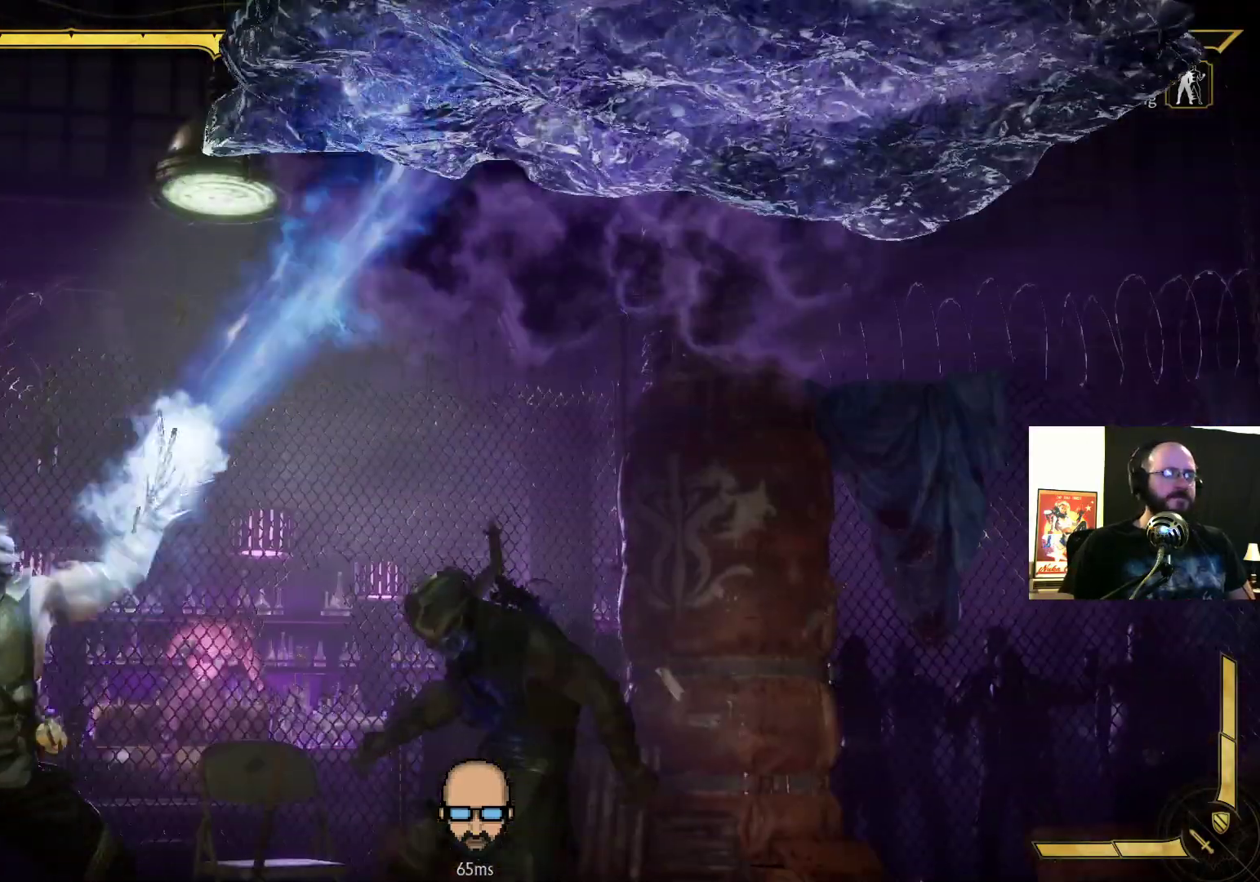
{"buttons": ["R2", "DPAD_LEFT"], "events": [[200, "DPAD_LEFT", "down"], [267, "DPAD_DOWN", "down"], [433, "DPAD_DOWN", "up"]]}
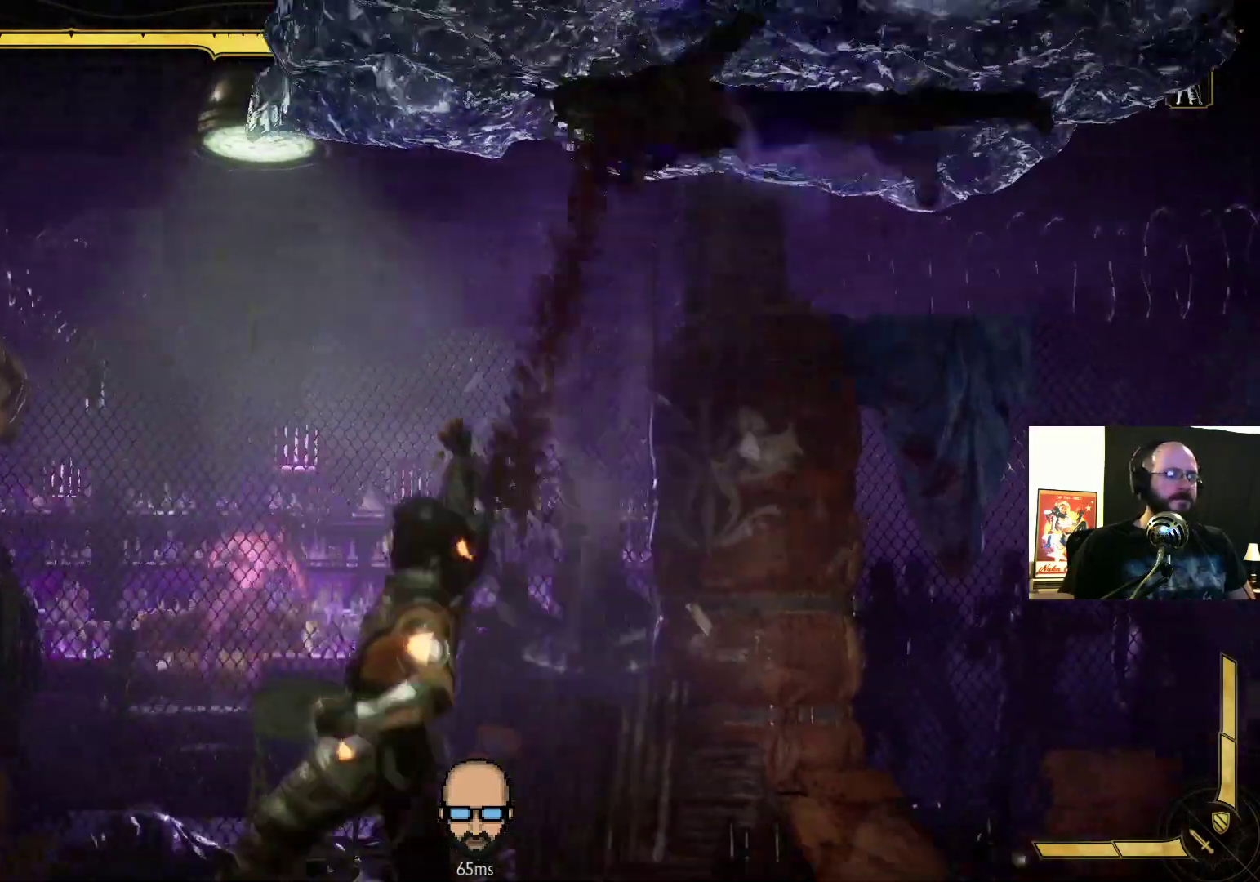
{"buttons": ["R2", "DPAD_LEFT"], "events": []}
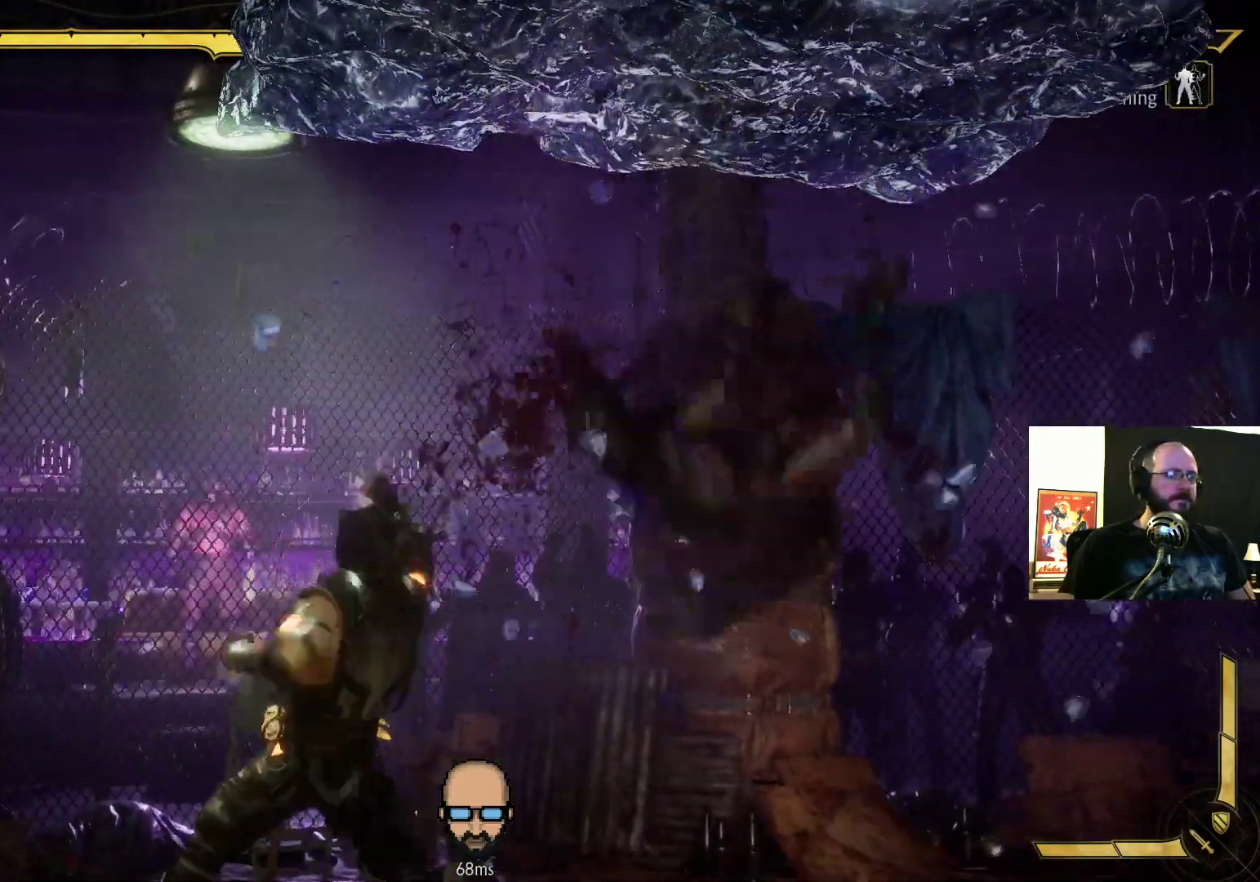
{"buttons": ["CROSS", "DPAD_UP"], "events": [[233, "DPAD_DOWN", "down"], [367, "DPAD_DOWN", "up"], [367, "DPAD_LEFT", "up"], [367, "R2", "up"], [500, "CROSS", "down"], [500, "DPAD_UP", "down"]]}